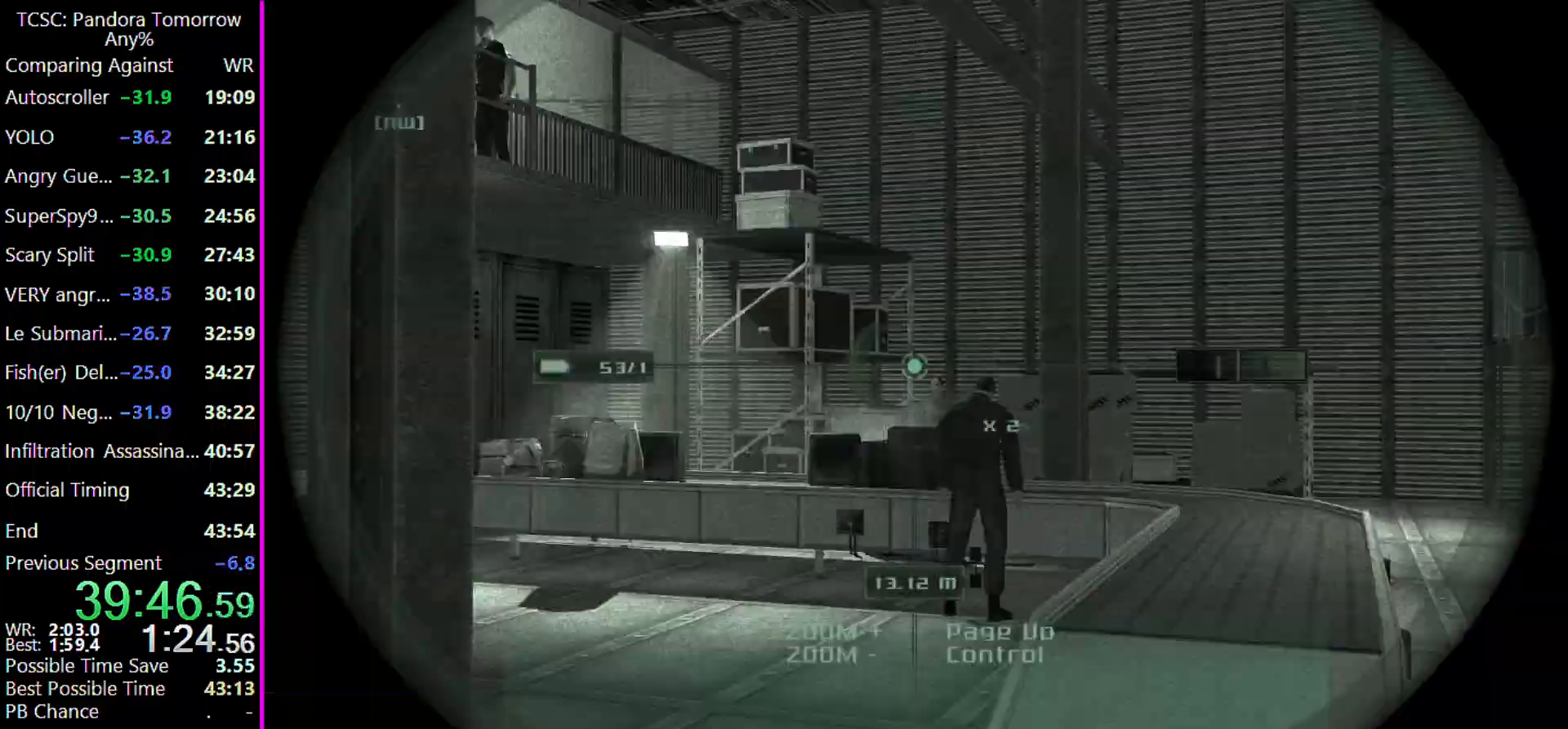
Gameplay with keyboard and mouse; each line is a JSON object with the keys held at the frame after it. "events" lists presses ("down") and releases ("up") of "1", "2", "3", "4", "5", "a", "alt", "c", "caps_lock", "ctrl", "d", "e", "f", "g", "q", "r", "s", "shift", "space", "t", "tab", "v", "w", "x" and "z" between this image and that frame as [ms after this image, input, new state], when the widget could be followed in between. No other keys are recorded. Mouse buttons are not recorded. Not read: mouse_move other_keys.
{"keys": [], "events": [[133, "a", "up"], [233, "w", "up"]]}
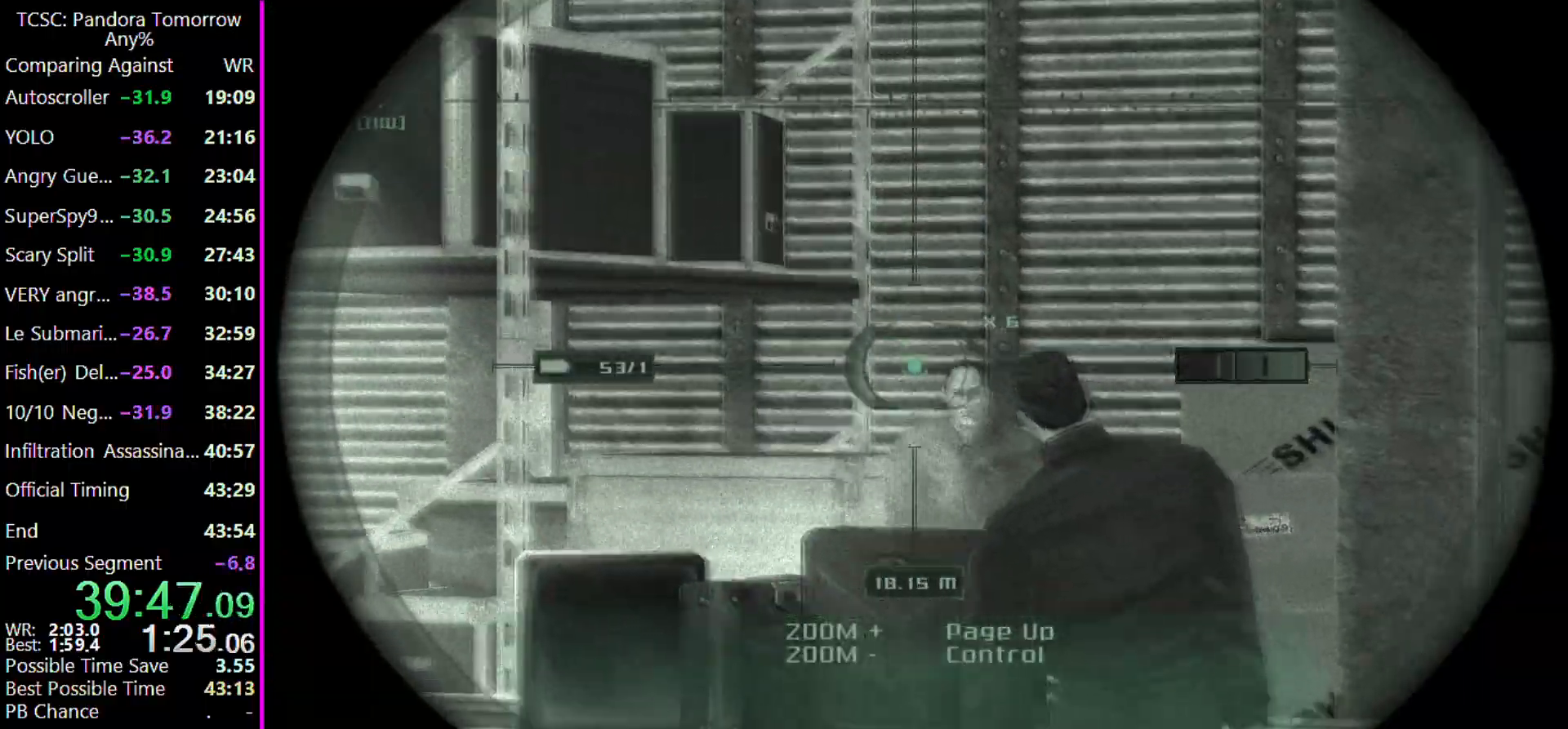
{"keys": [], "events": []}
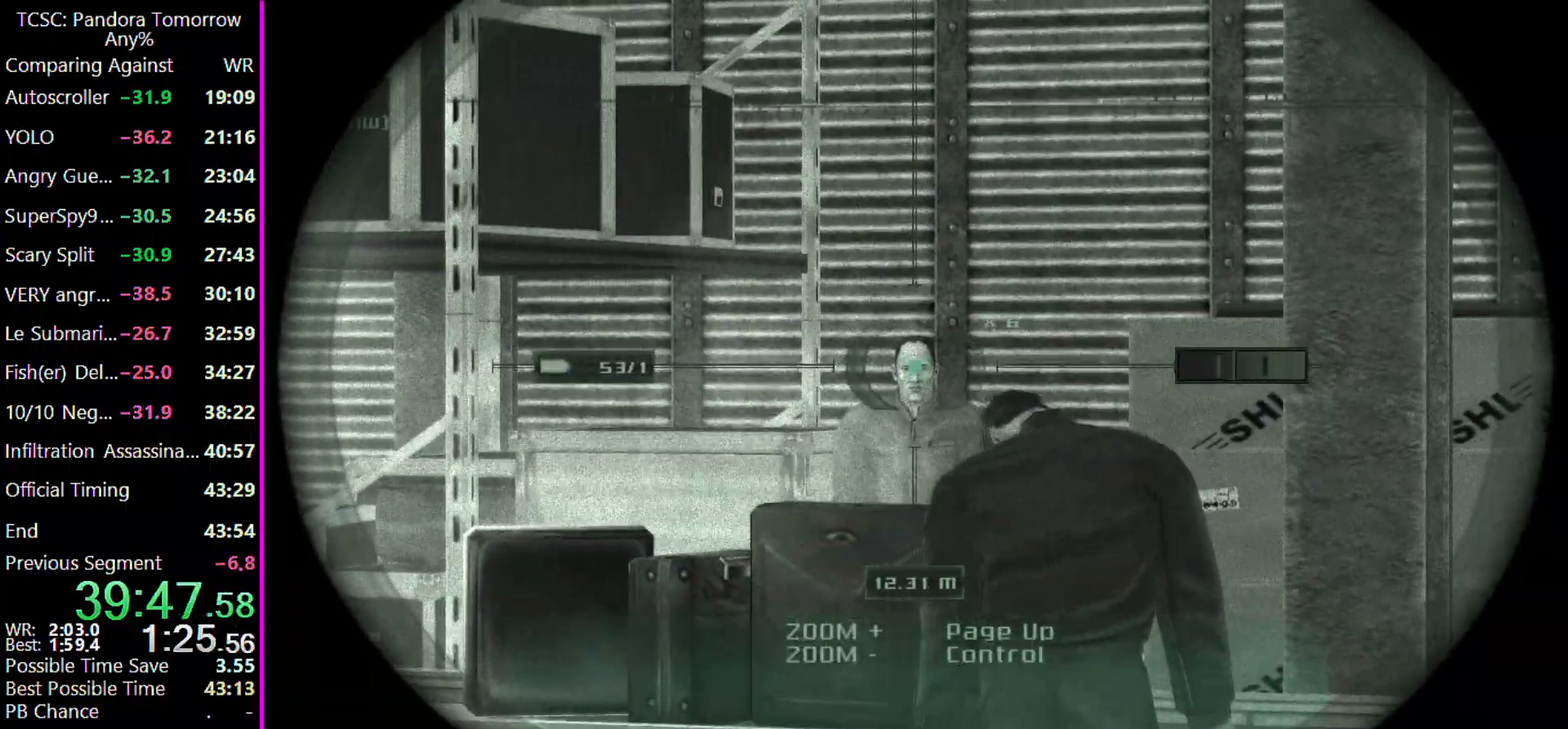
{"keys": ["a", "w"], "events": [[167, "e", "down"], [200, "e", "up"], [467, "a", "down"], [467, "w", "down"]]}
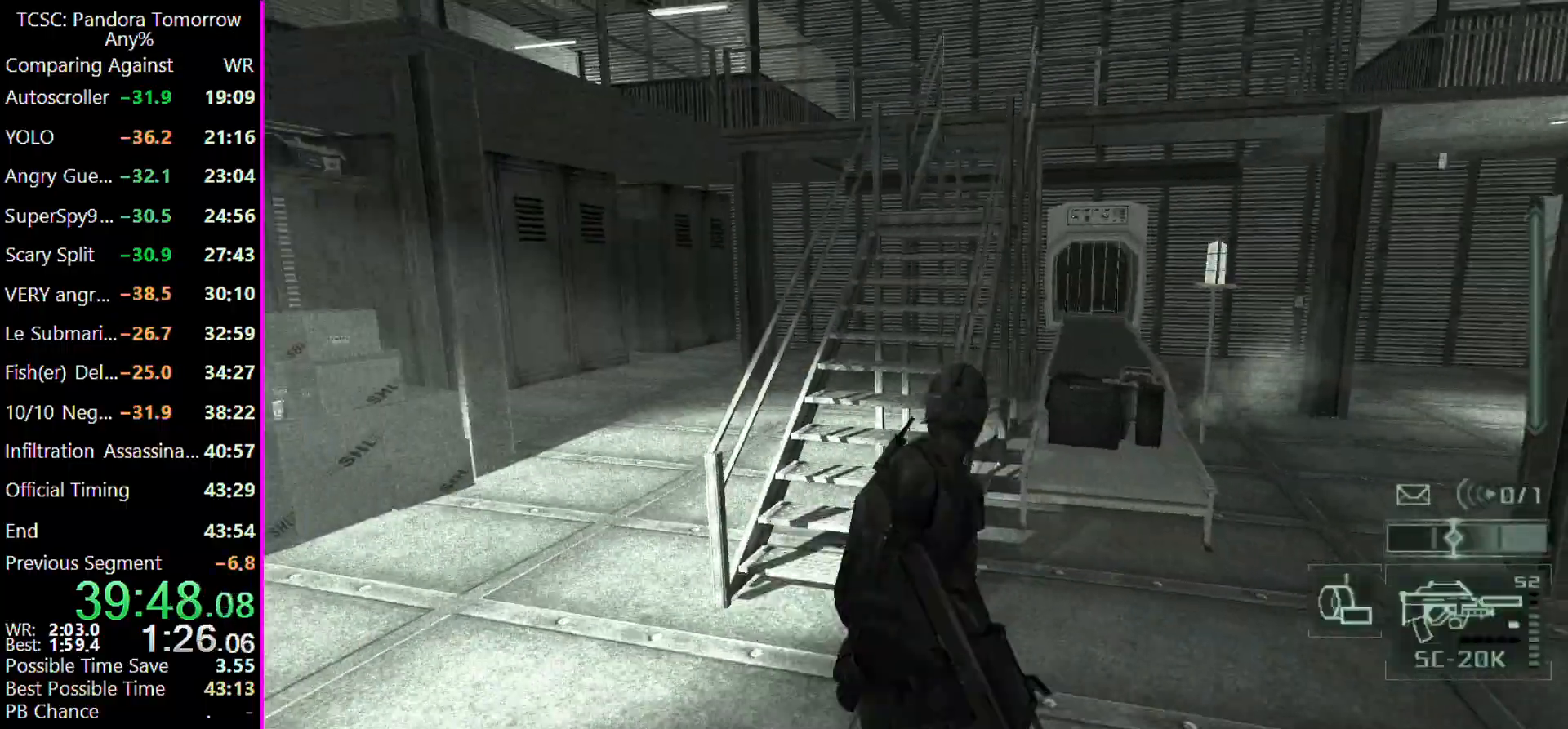
{"keys": ["w"]}
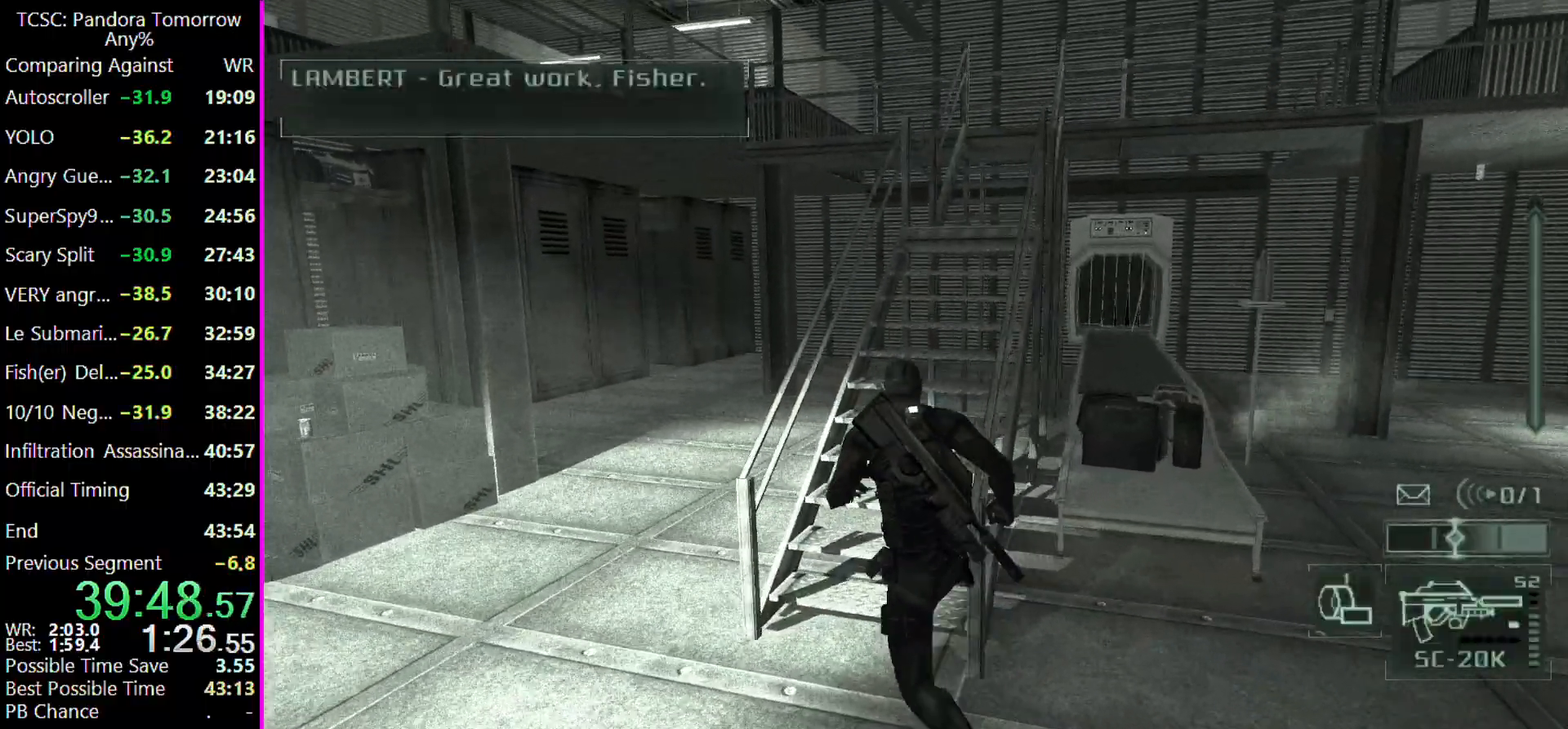
{"keys": ["w"], "events": []}
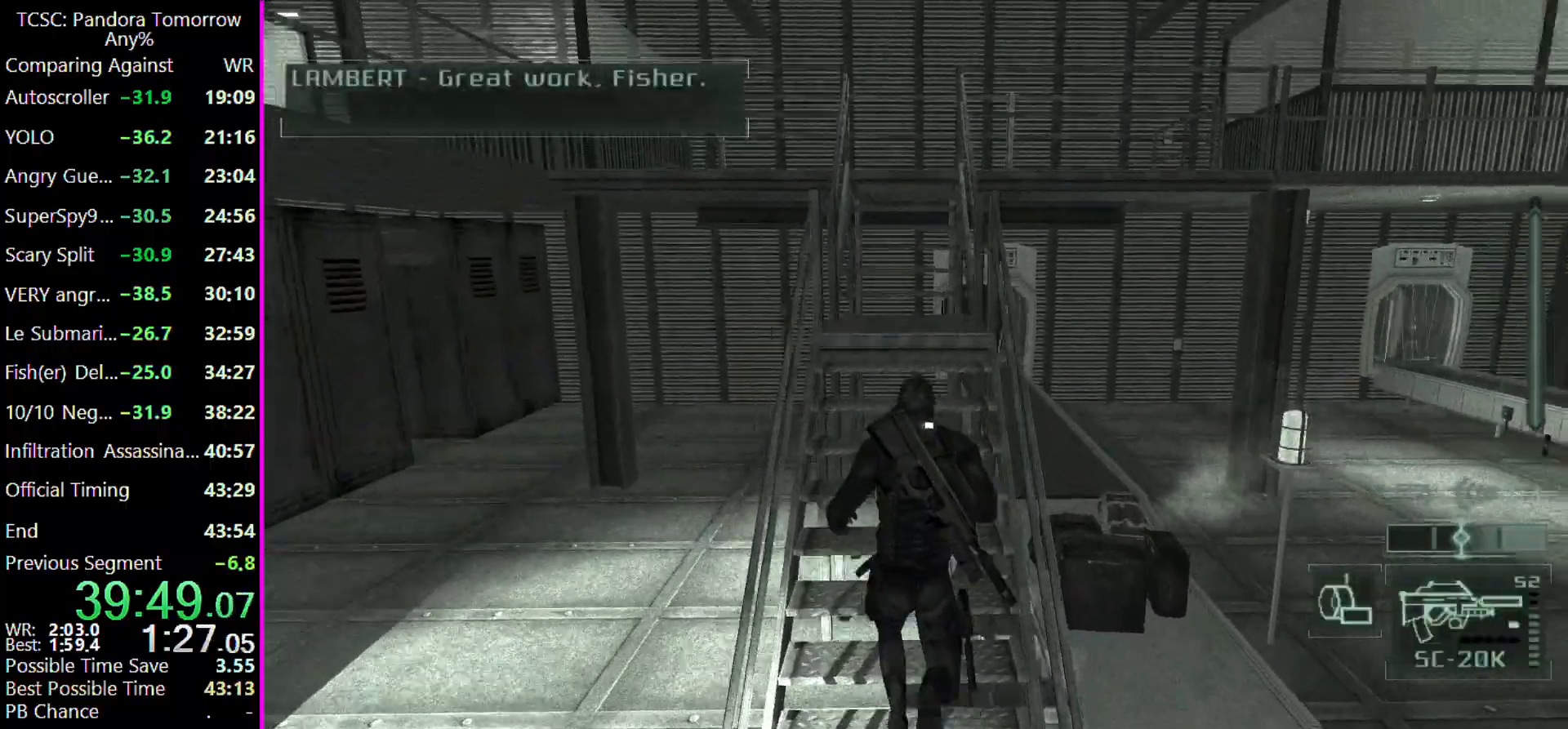
{"keys": ["w"], "events": []}
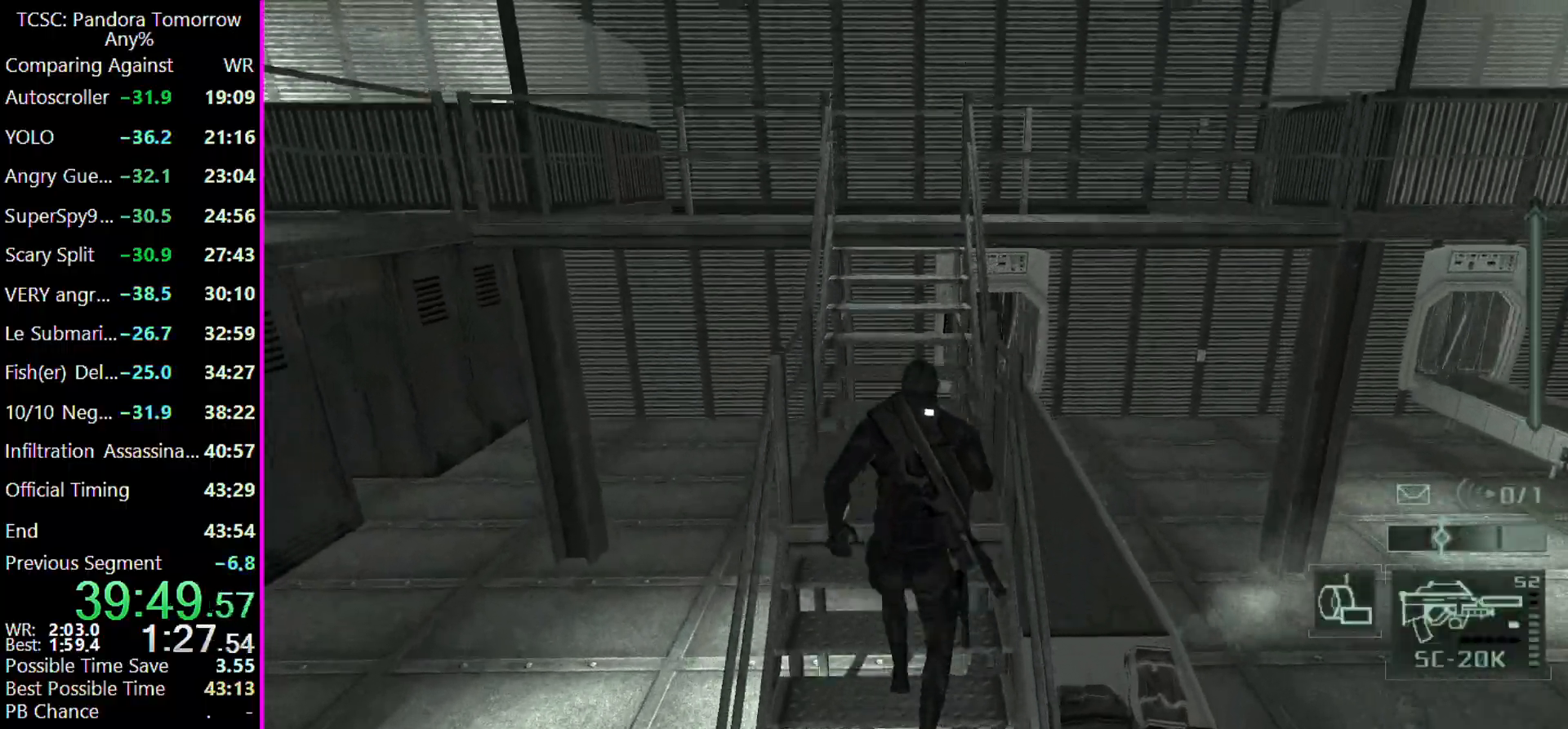
{"keys": ["w"], "events": [[400, "shift", "down"], [467, "shift", "up"]]}
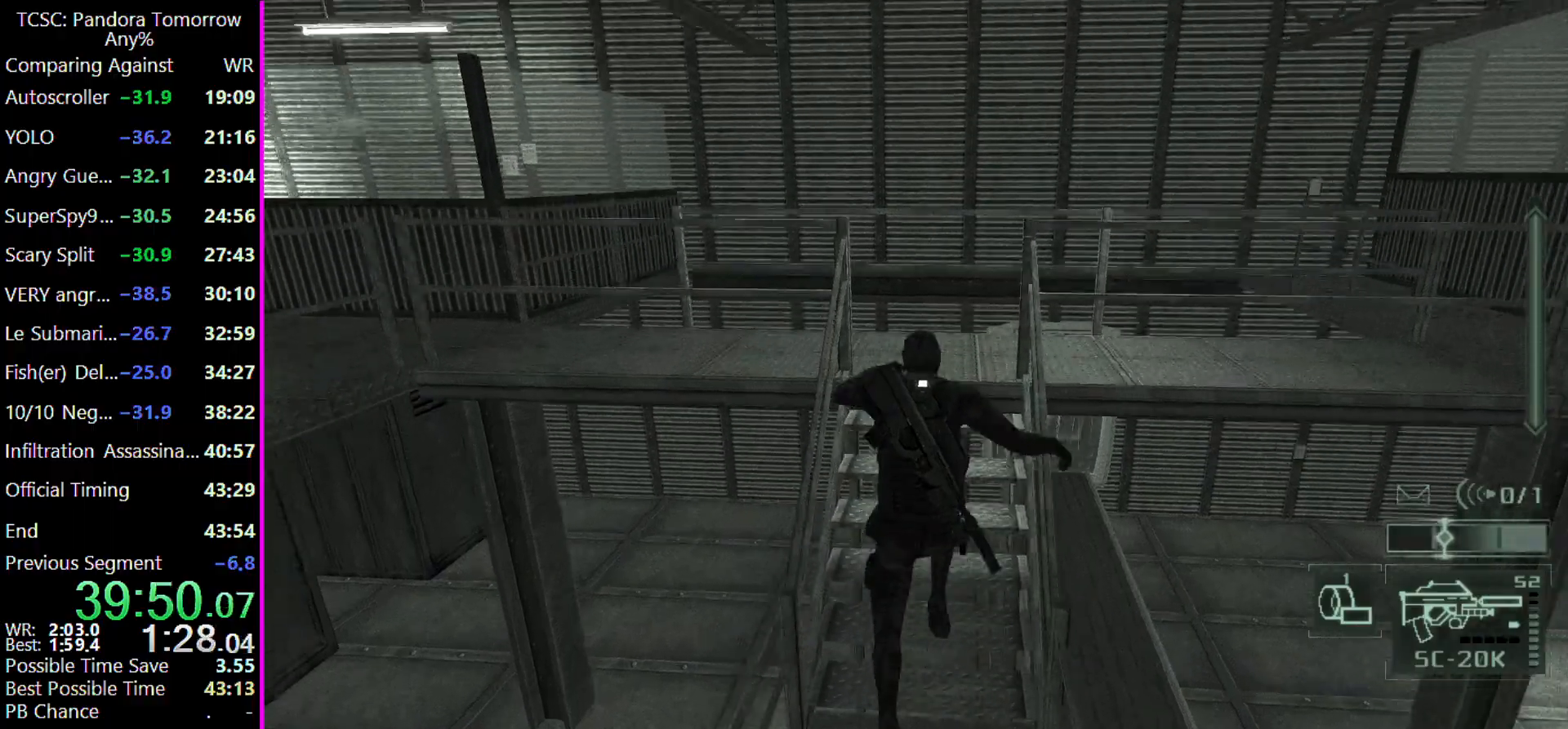
{"keys": ["5", "w"], "events": [[100, "4", "down"], [200, "4", "up"], [333, "5", "down"], [367, "5", "up"], [467, "5", "down"]]}
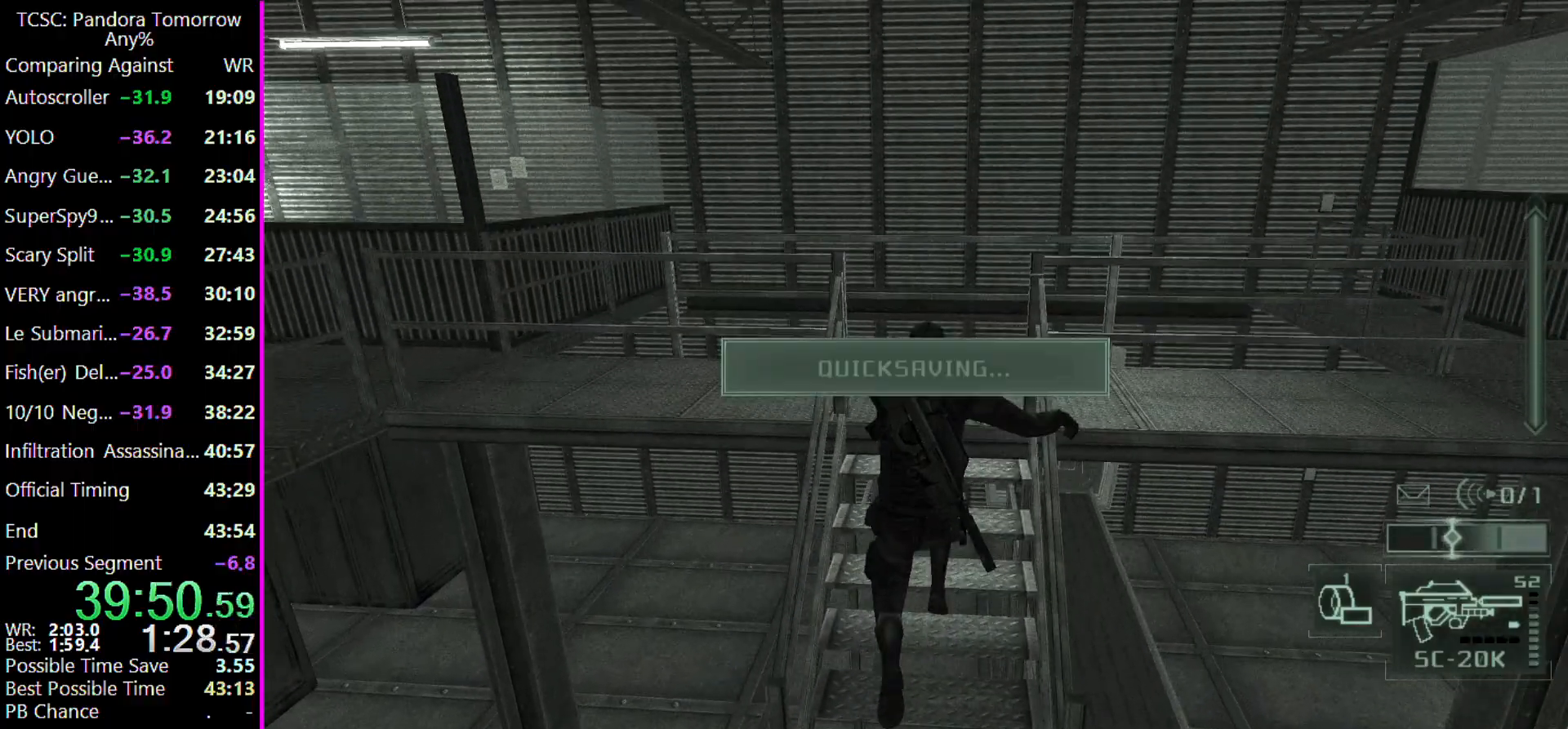
{"keys": ["w"], "events": [[67, "5", "up"], [133, "5", "down"], [200, "5", "up"], [300, "5", "down"], [333, "5", "up"], [433, "5", "down"], [500, "5", "up"]]}
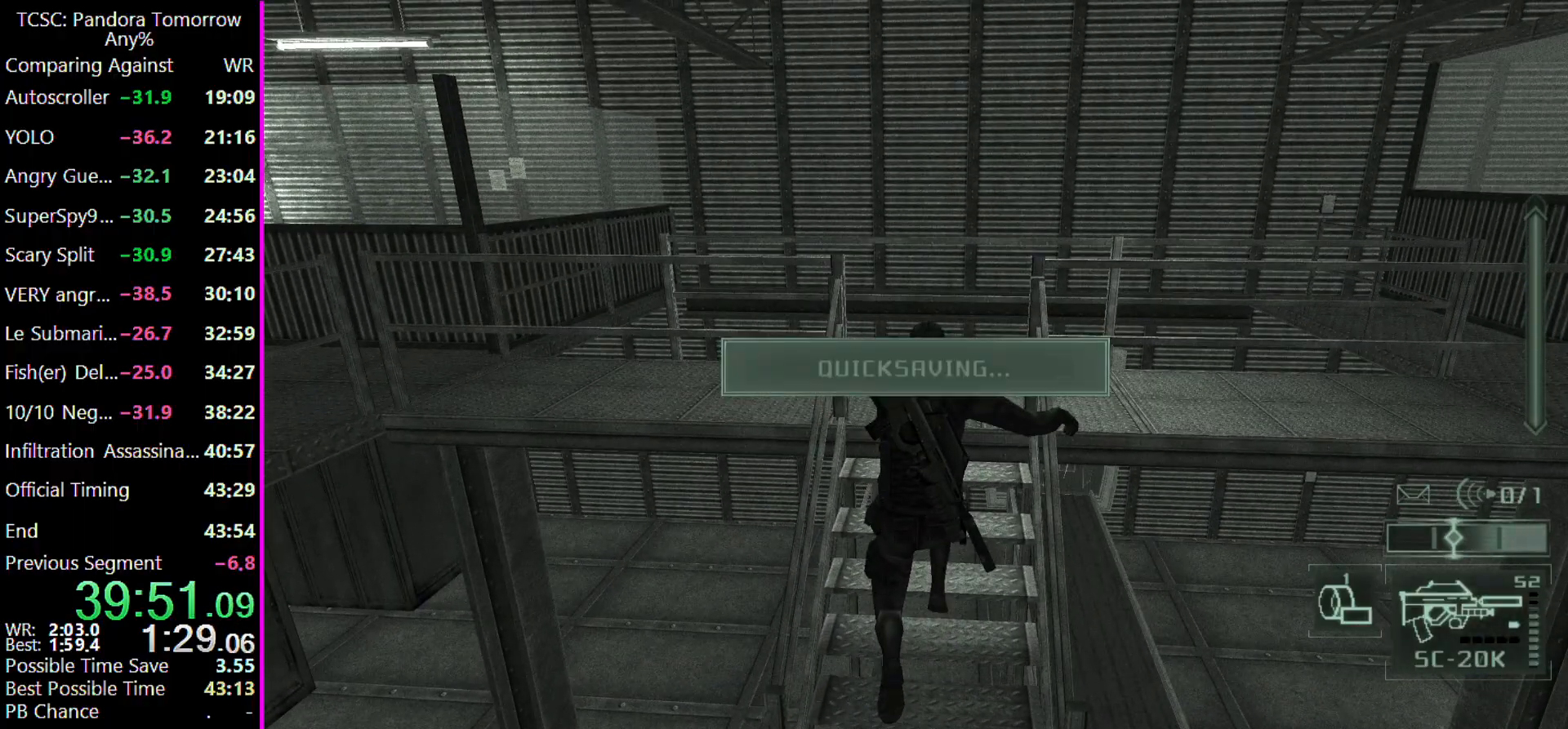
{"keys": ["w"], "events": []}
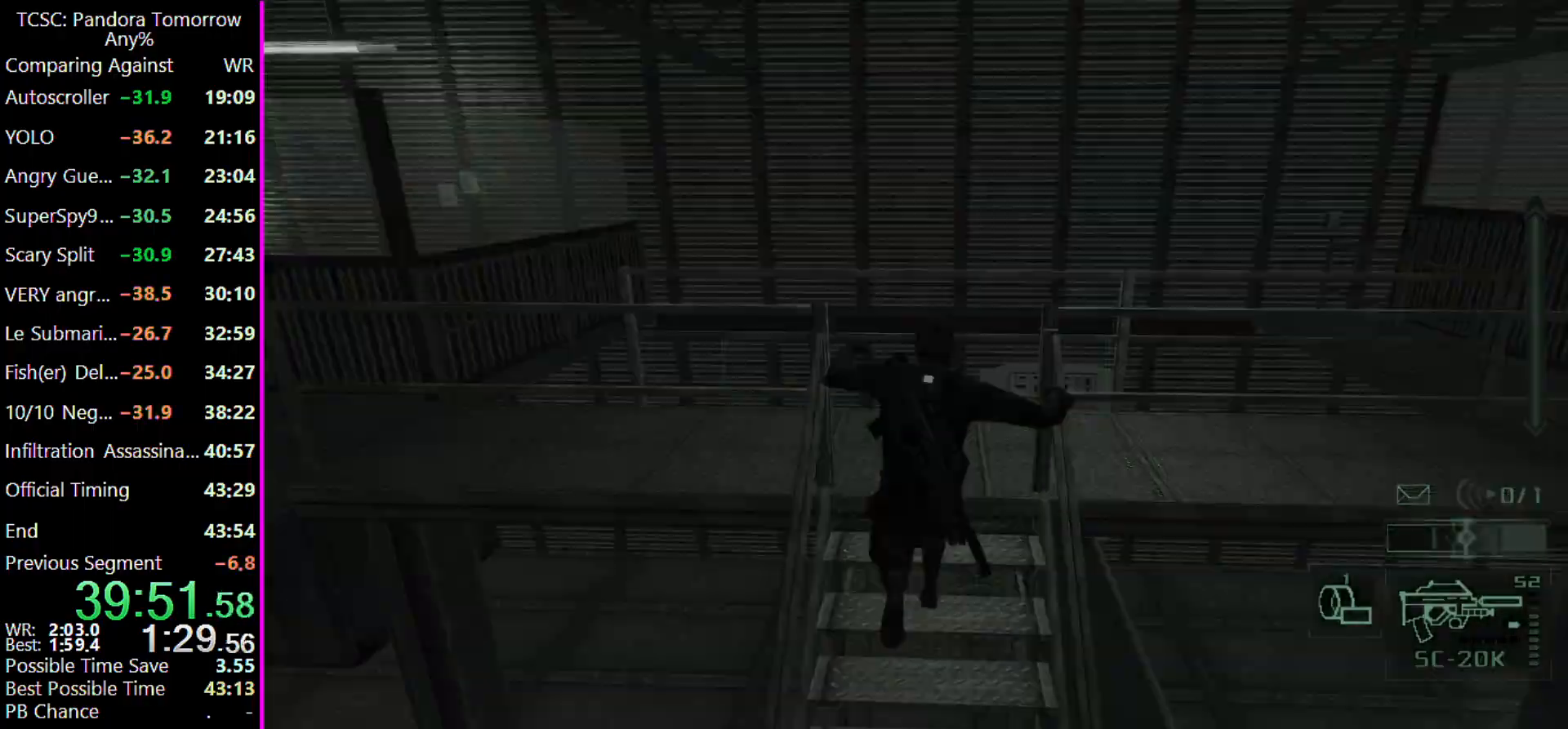
{"keys": ["w"], "events": []}
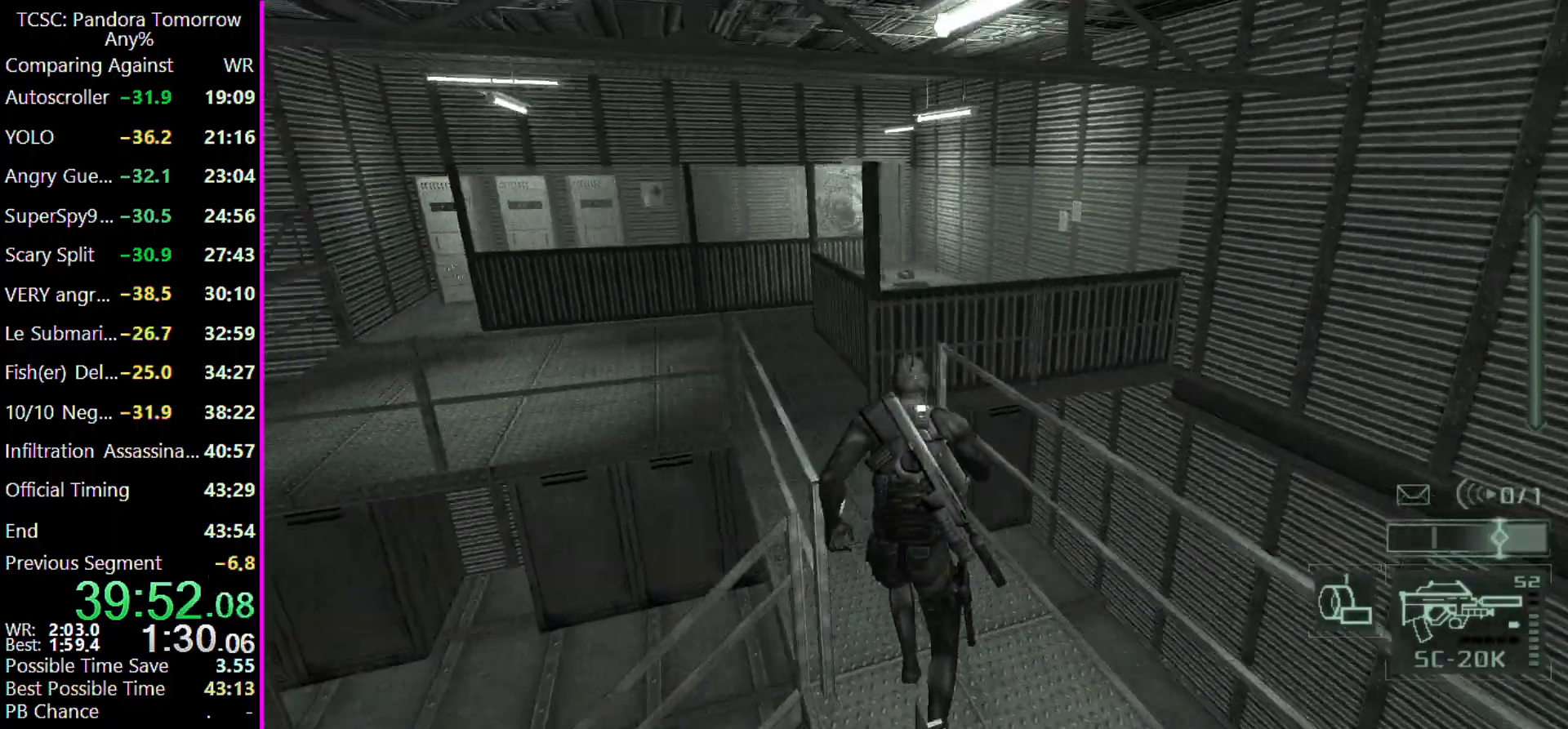
{"keys": ["w"], "events": []}
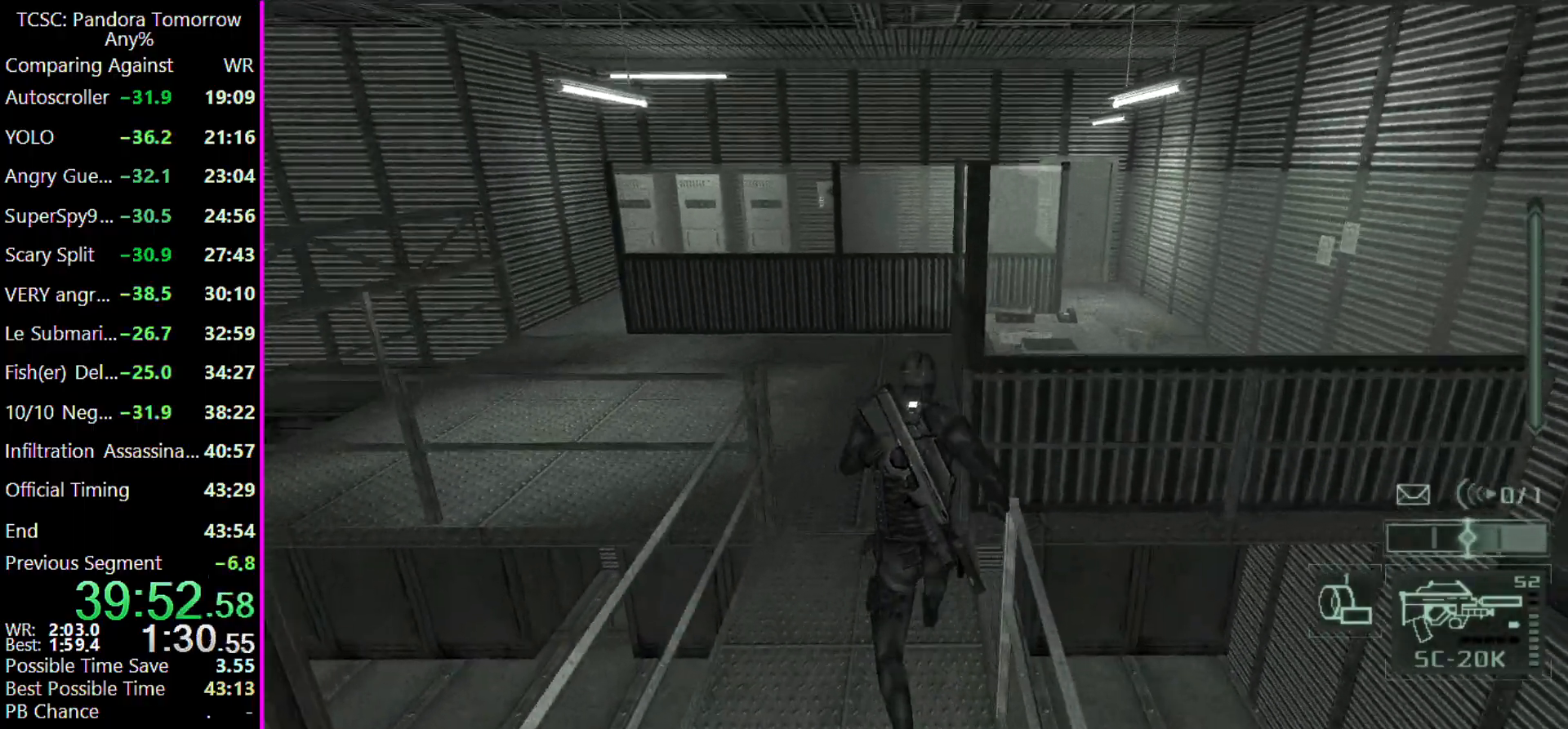
{"keys": ["w"], "events": []}
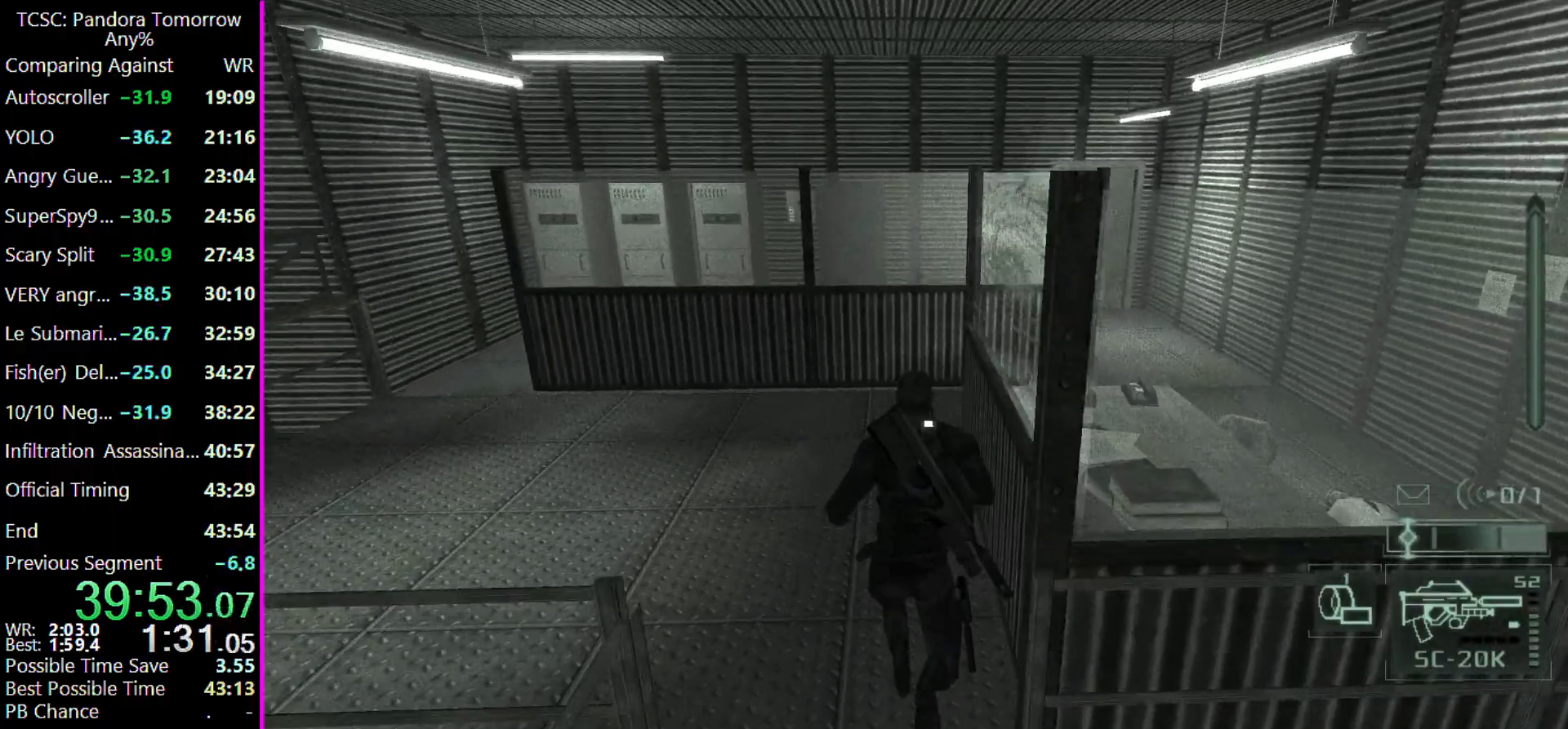
{"keys": ["w"], "events": []}
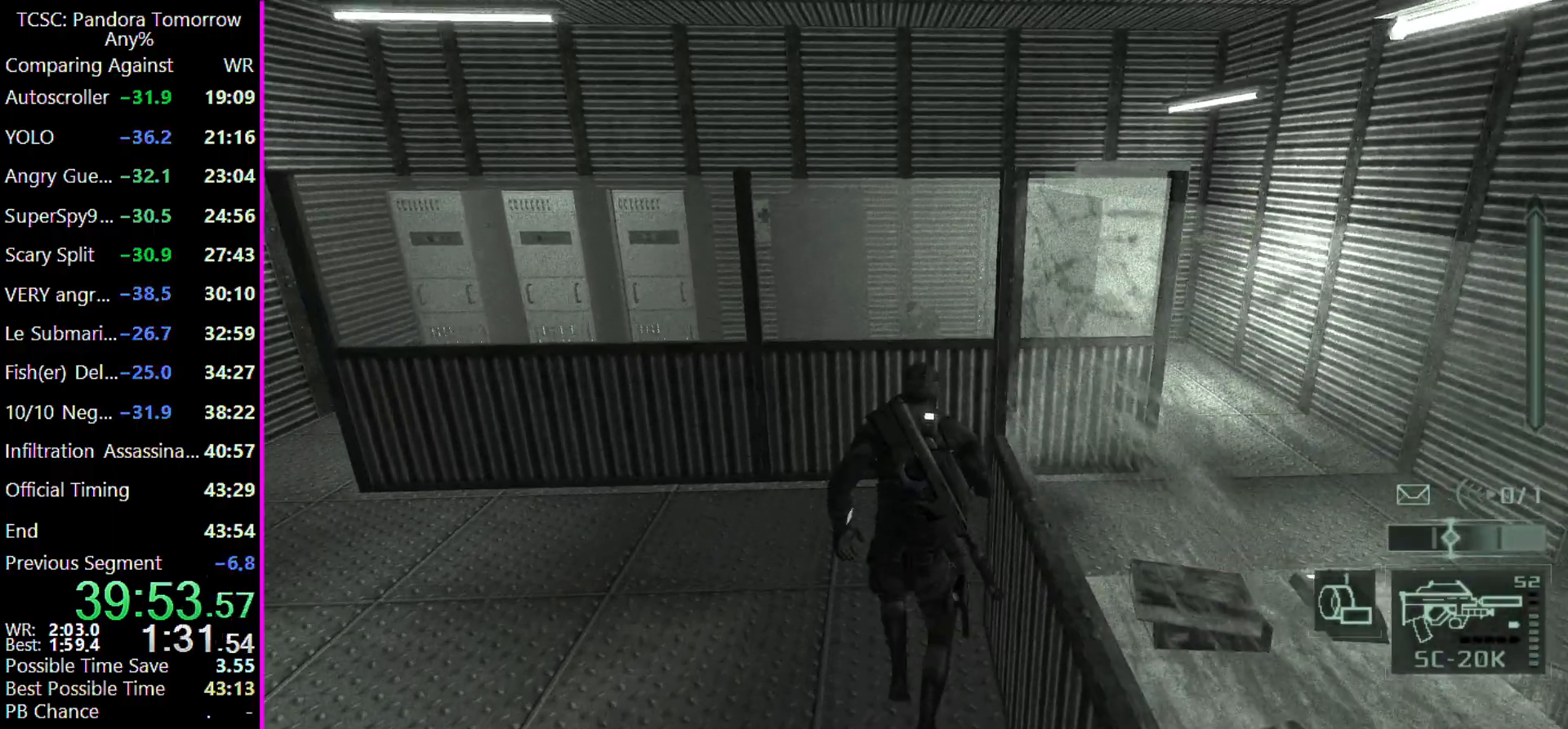
{"keys": ["d", "w"], "events": [[200, "d", "down"]]}
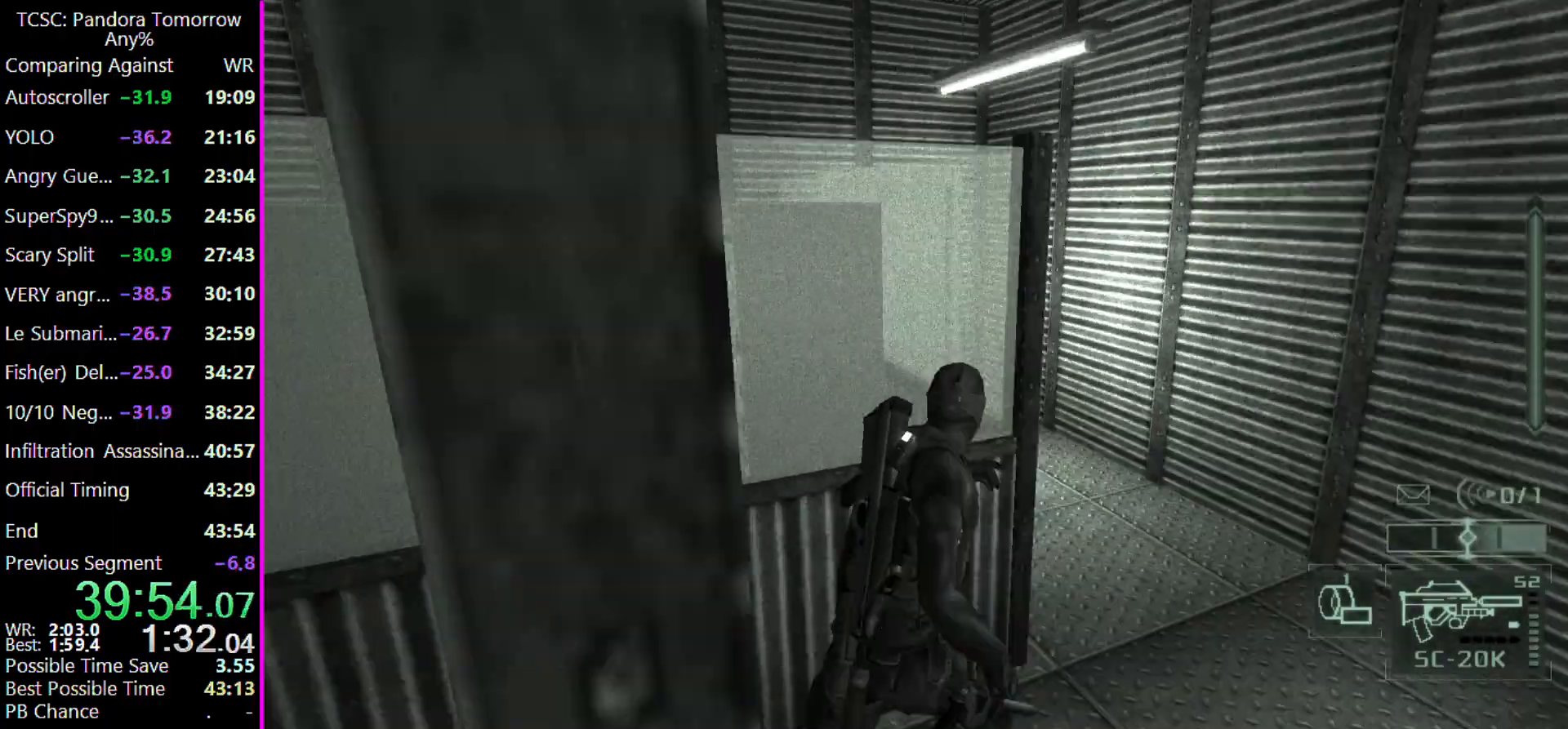
{"keys": ["w"], "events": [[300, "d", "up"]]}
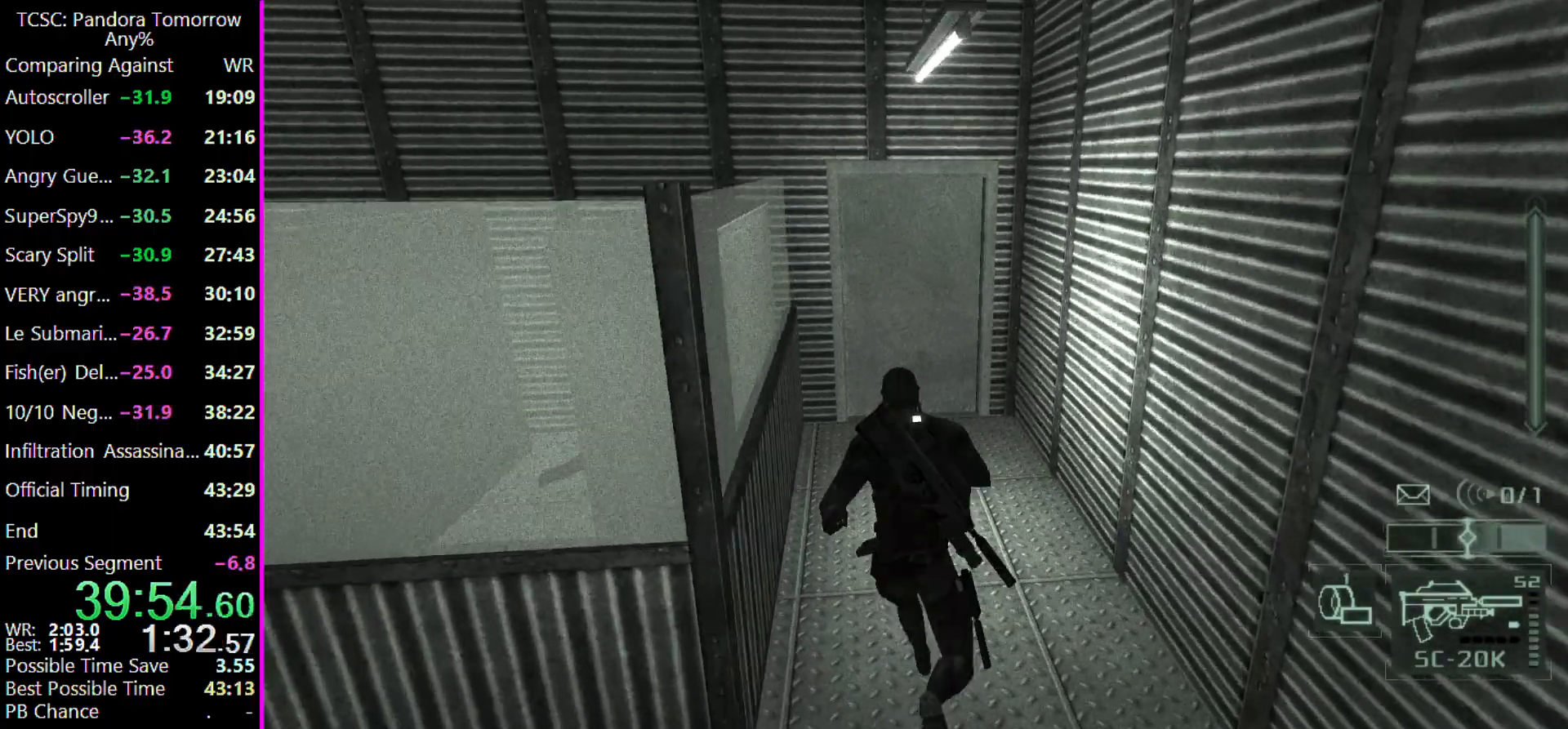
{"keys": ["w"], "events": []}
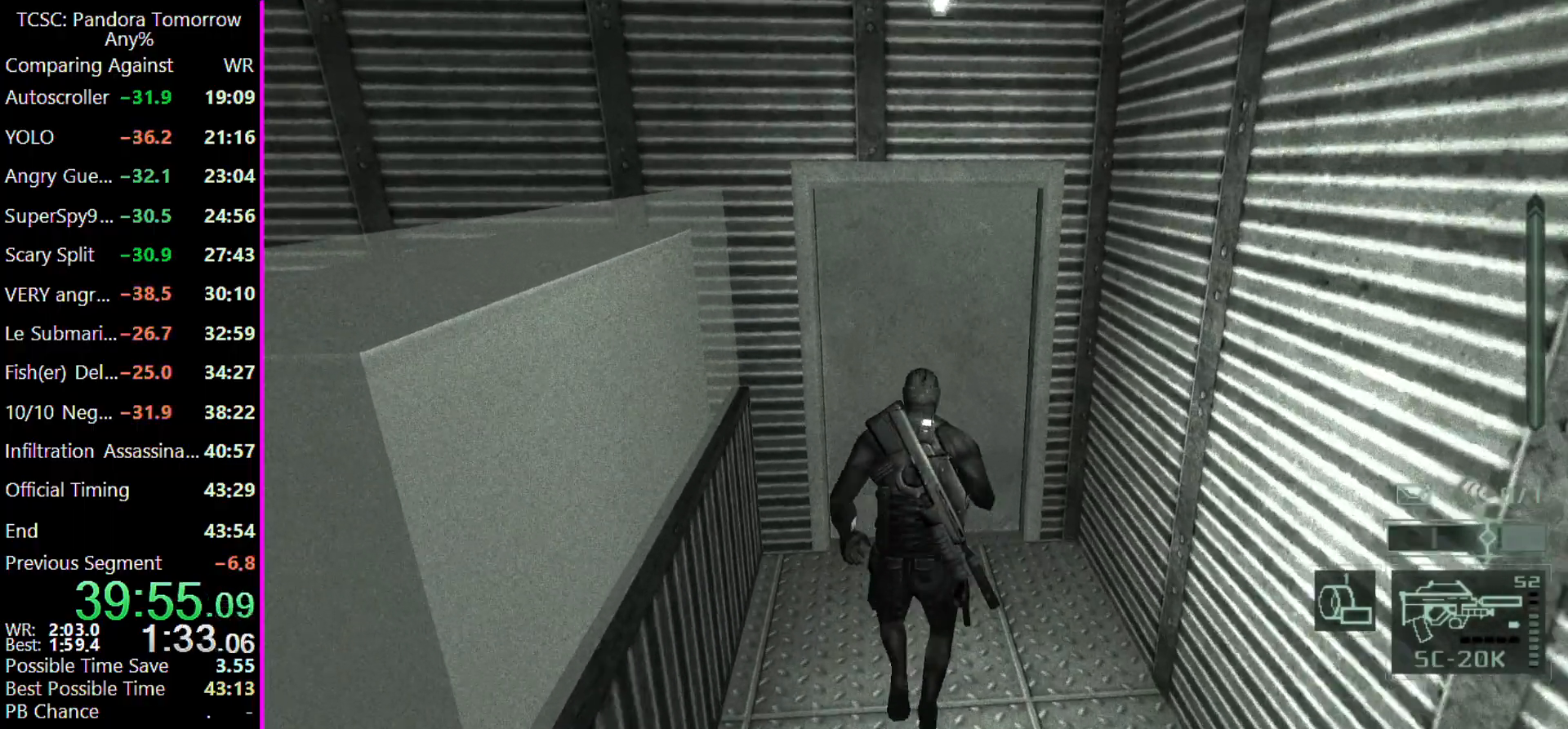
{"keys": ["w"], "events": []}
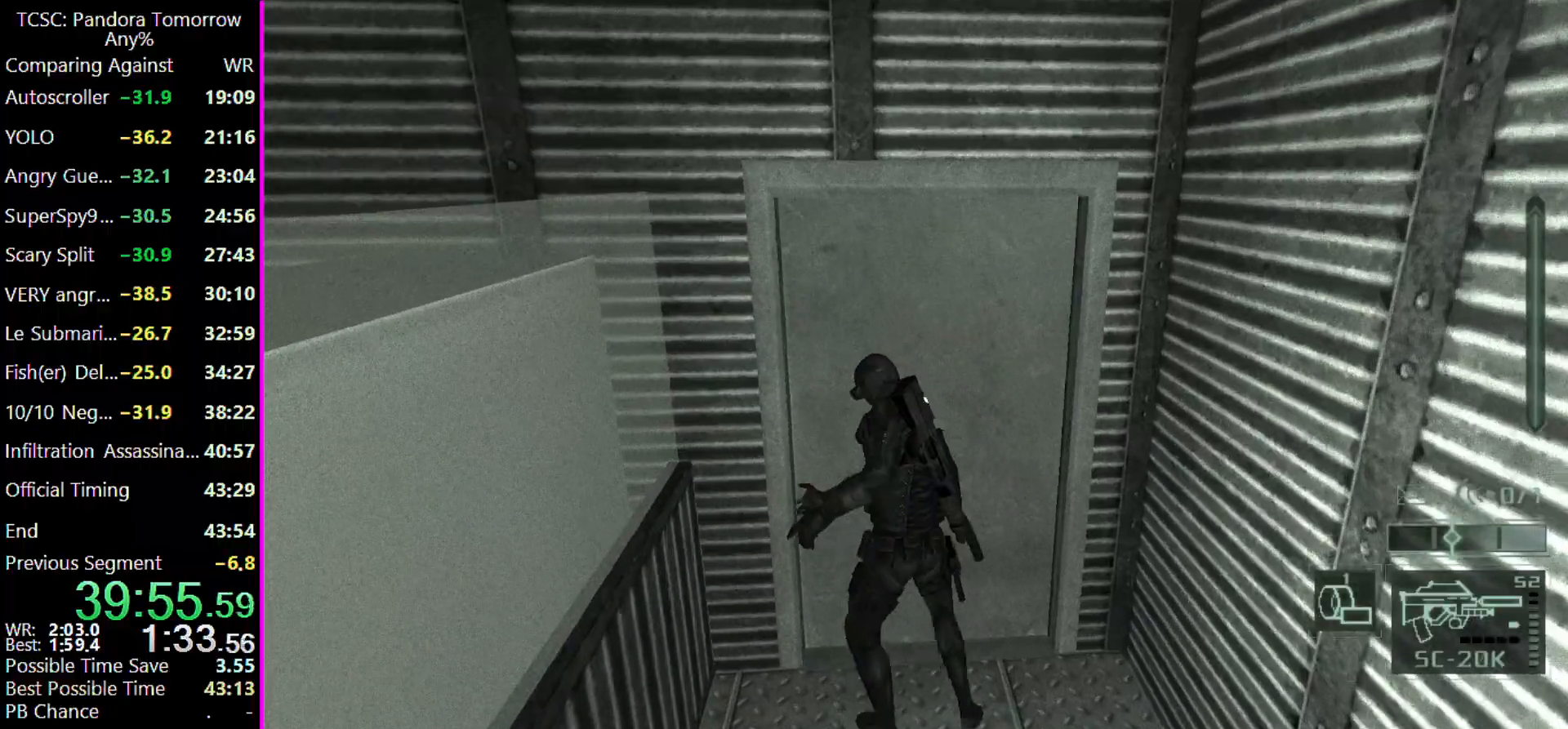
{"keys": ["w"], "events": []}
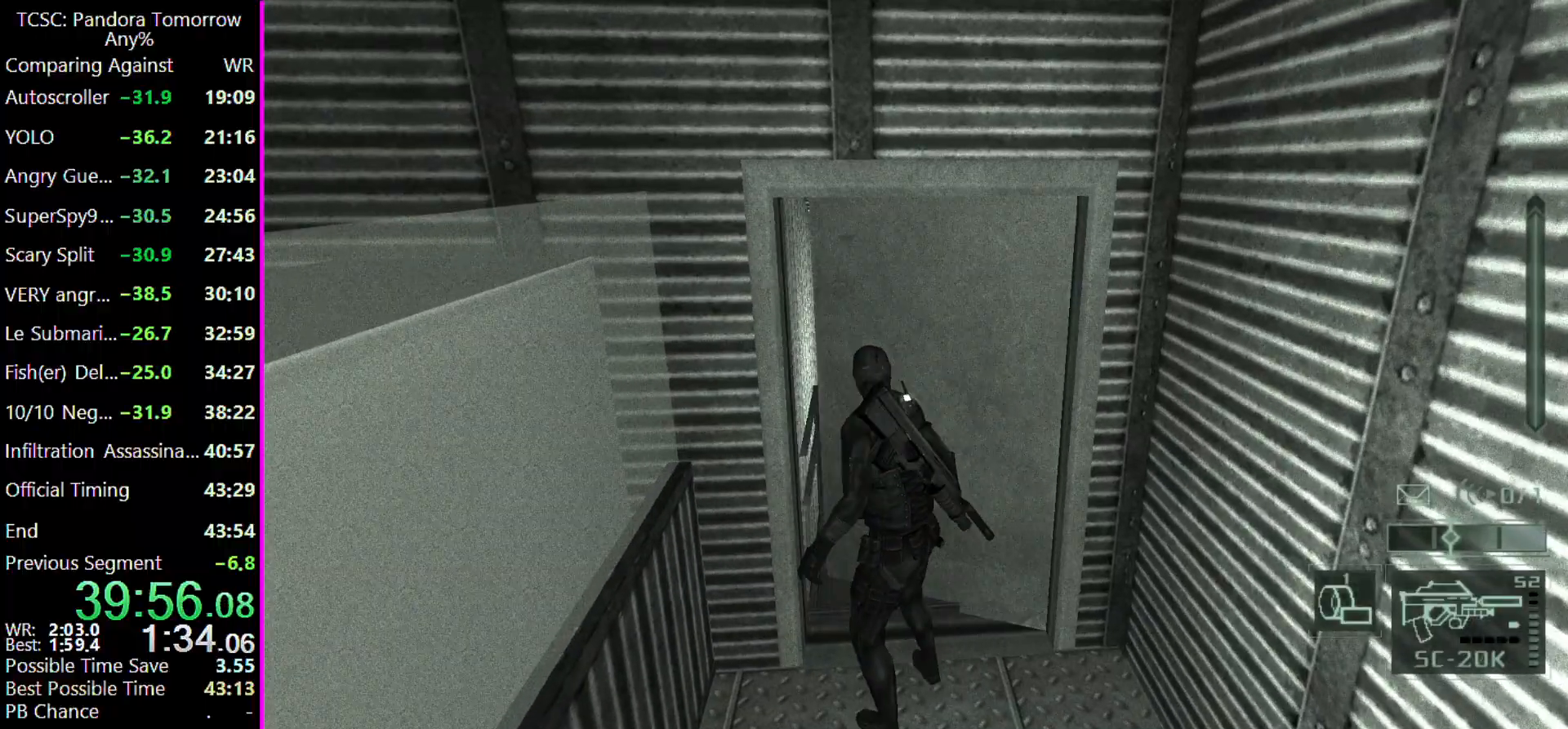
{"keys": ["w"], "events": []}
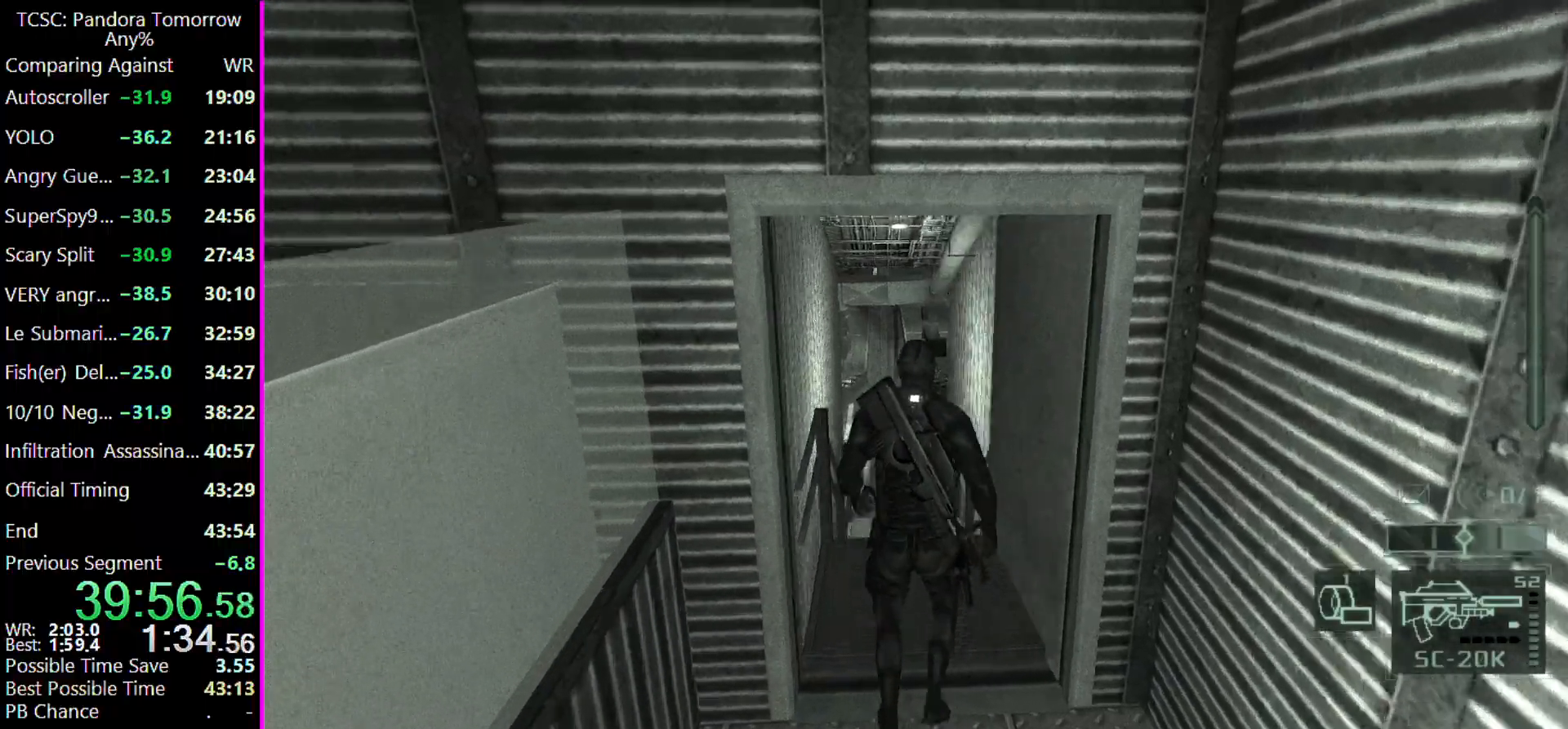
{"keys": ["w"], "events": [[100, "a", "down"], [167, "a", "up"]]}
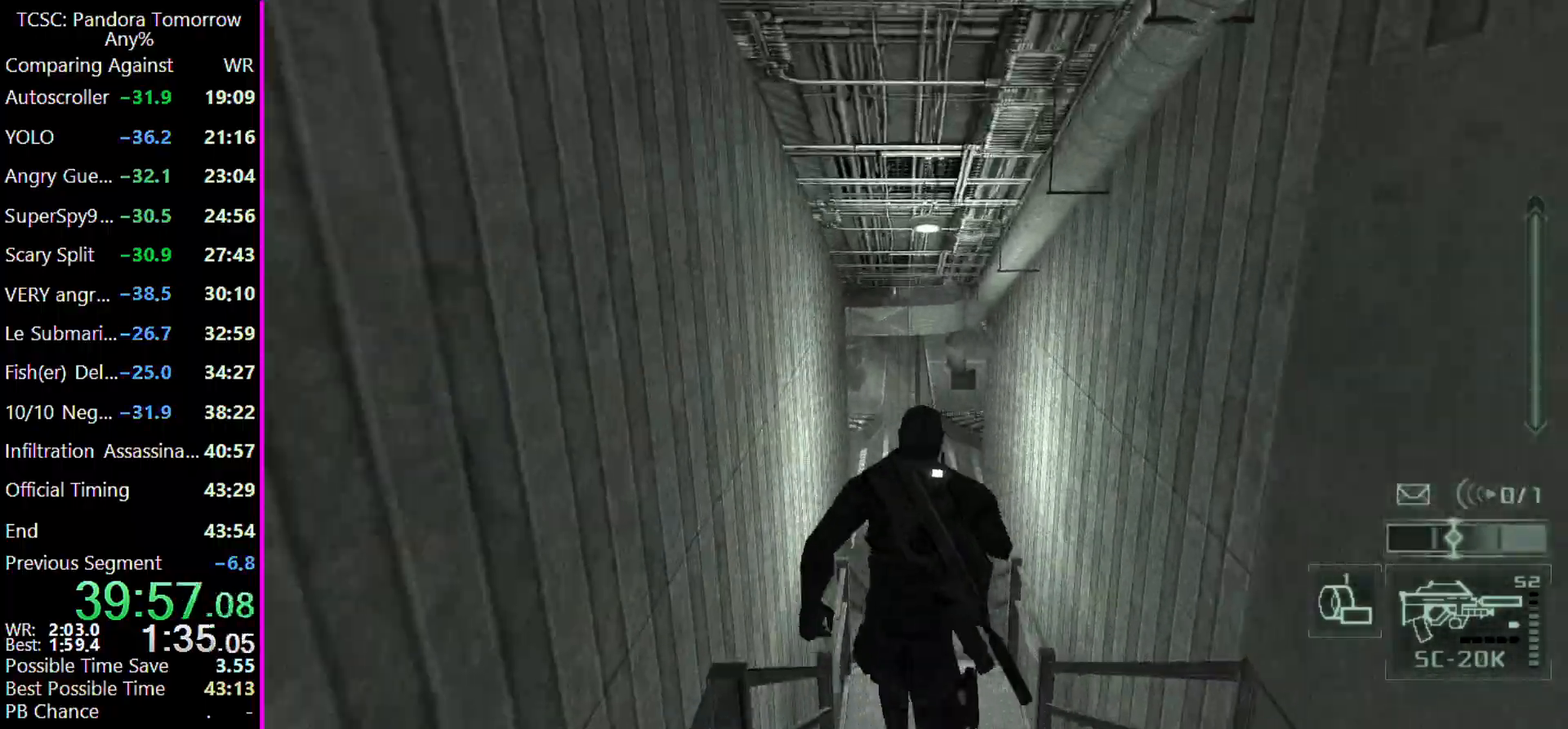
{"keys": ["w"], "events": [[400, "e", "down"], [500, "e", "up"]]}
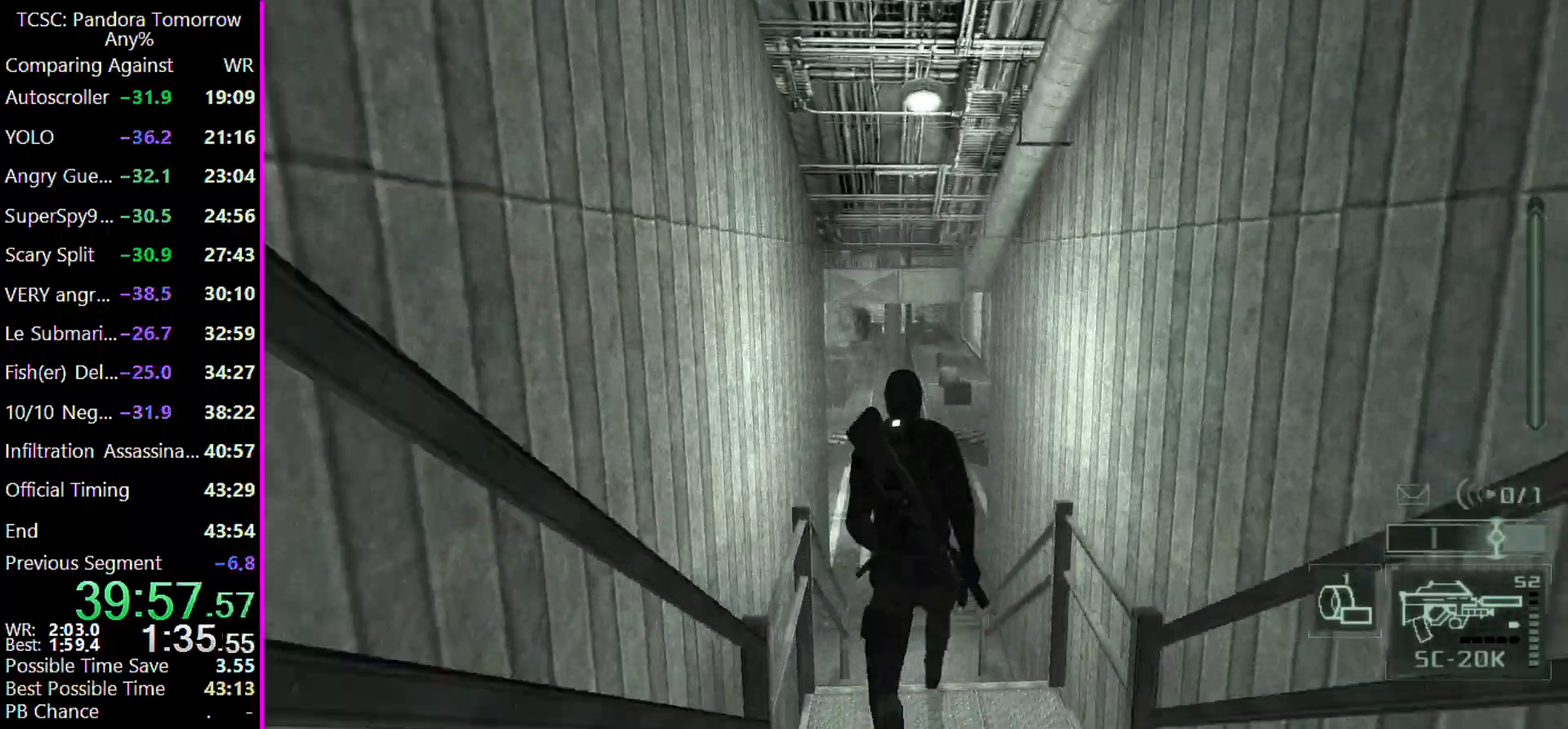
{"keys": ["w"], "events": [[233, "d", "down"], [333, "d", "up"]]}
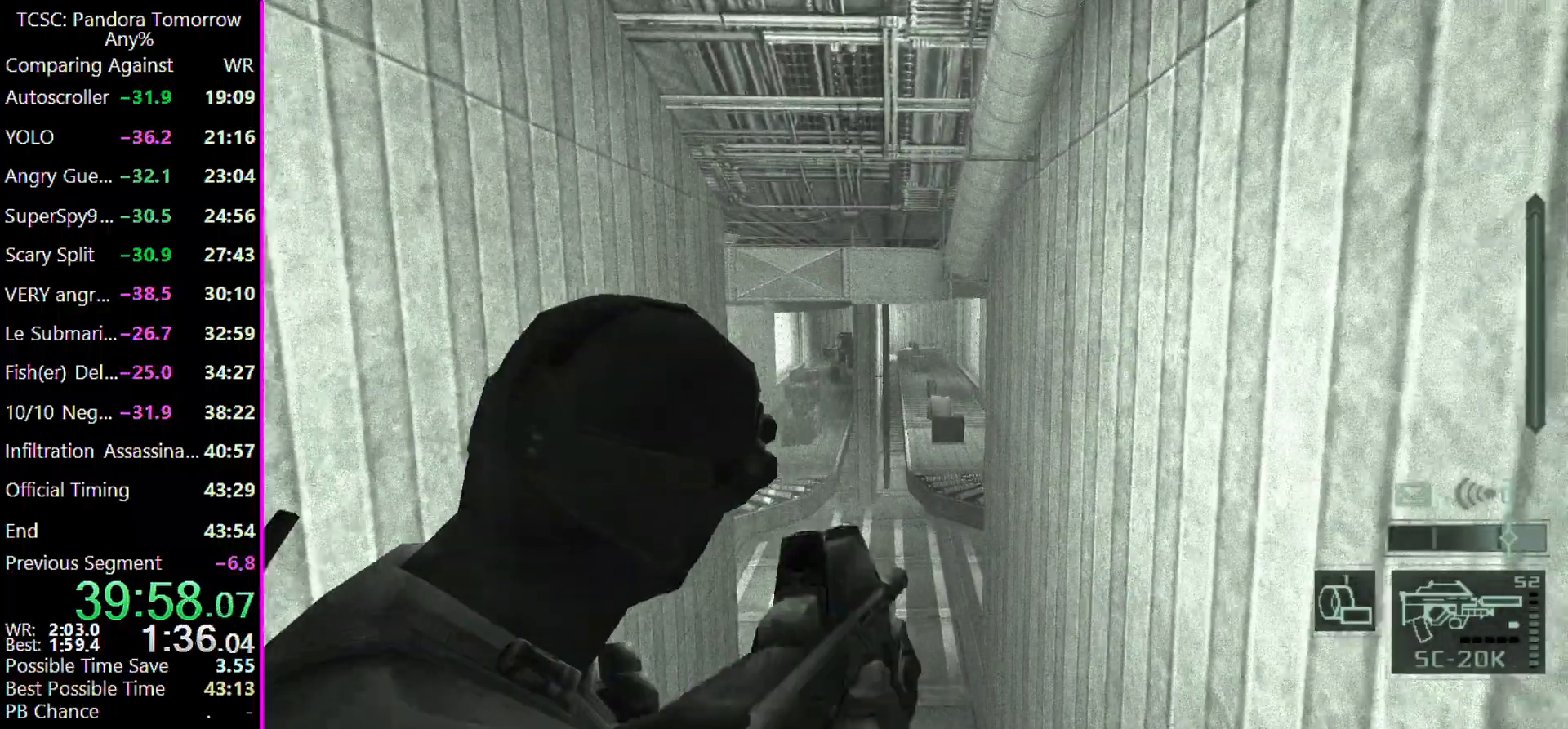
{"keys": ["w"], "events": []}